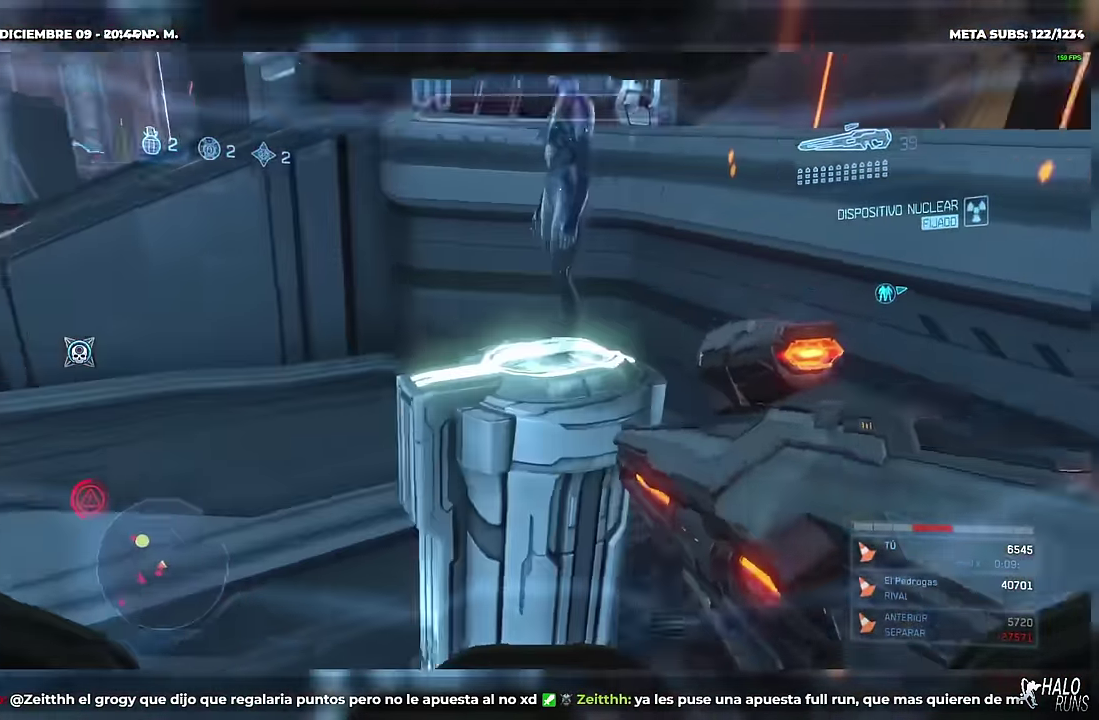
Gameplay with a controller (Xbox layout); each line is a JSON object with the inputs held at the frame after it. Not read: DPAD_DOWN DPAD_LEFT DPAD_RIGHT DPAD_UP HOME L2 L3 R3 SELECT START keyboard_mouse.
{"buttons": [], "left_stick": "center", "right_stick": "center"}
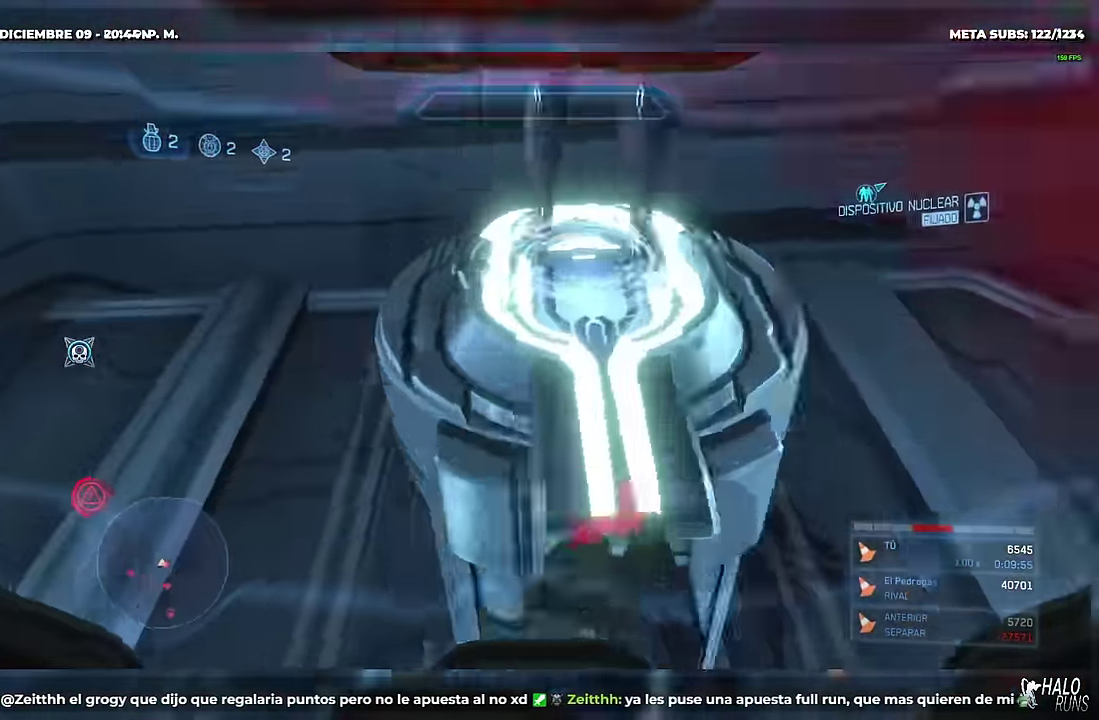
{"buttons": [], "left_stick": "center", "right_stick": "center"}
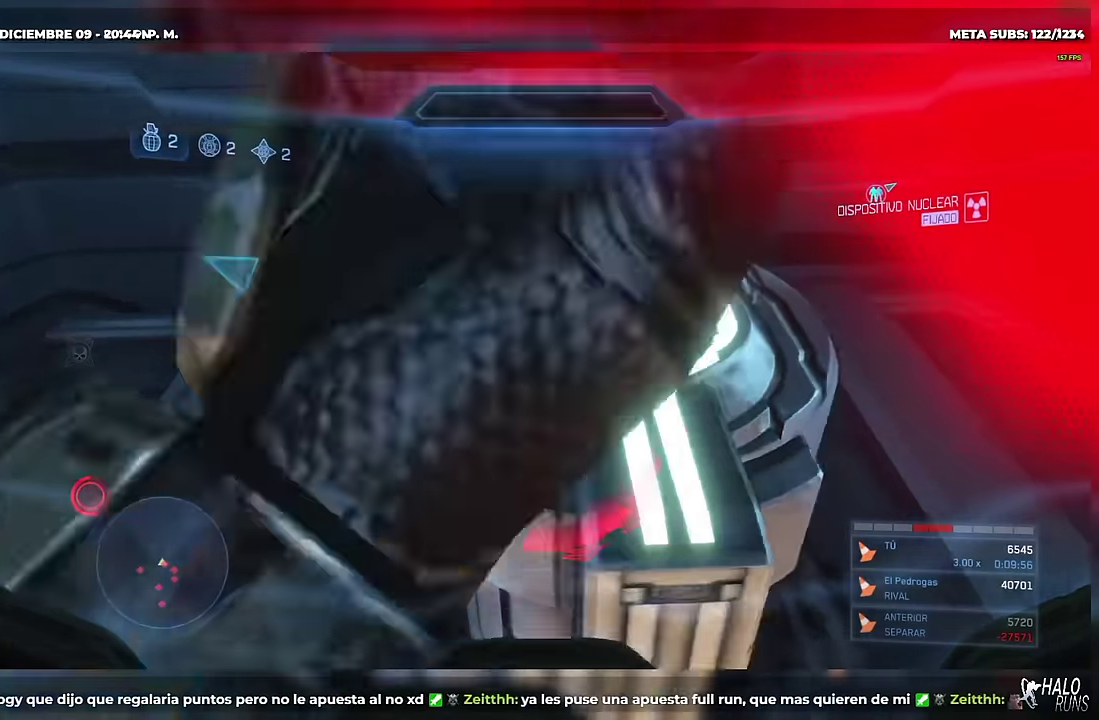
{"buttons": [], "left_stick": "center", "right_stick": "center"}
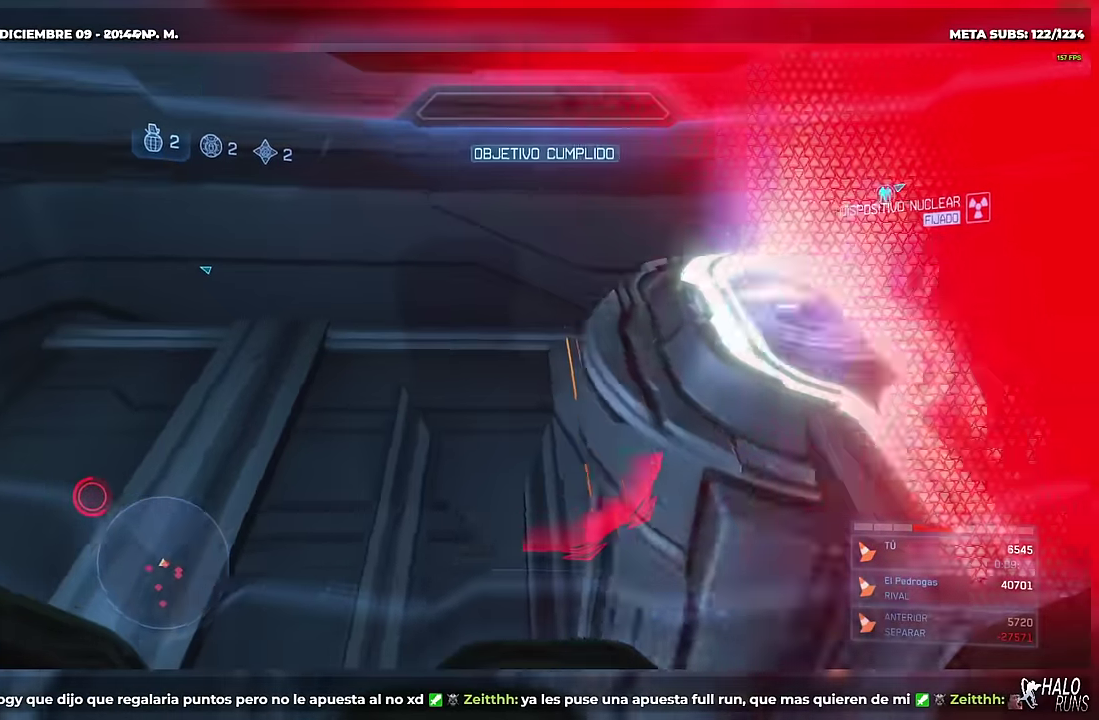
{"buttons": [], "left_stick": "center", "right_stick": "center"}
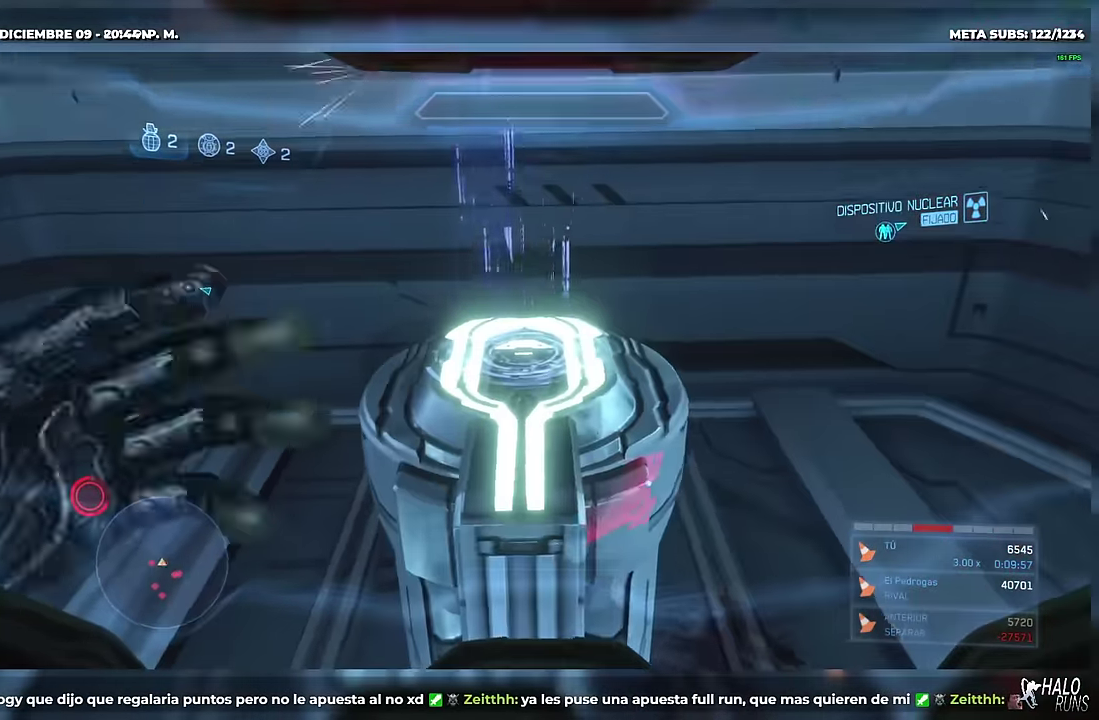
{"buttons": [], "left_stick": "up-left", "right_stick": "center"}
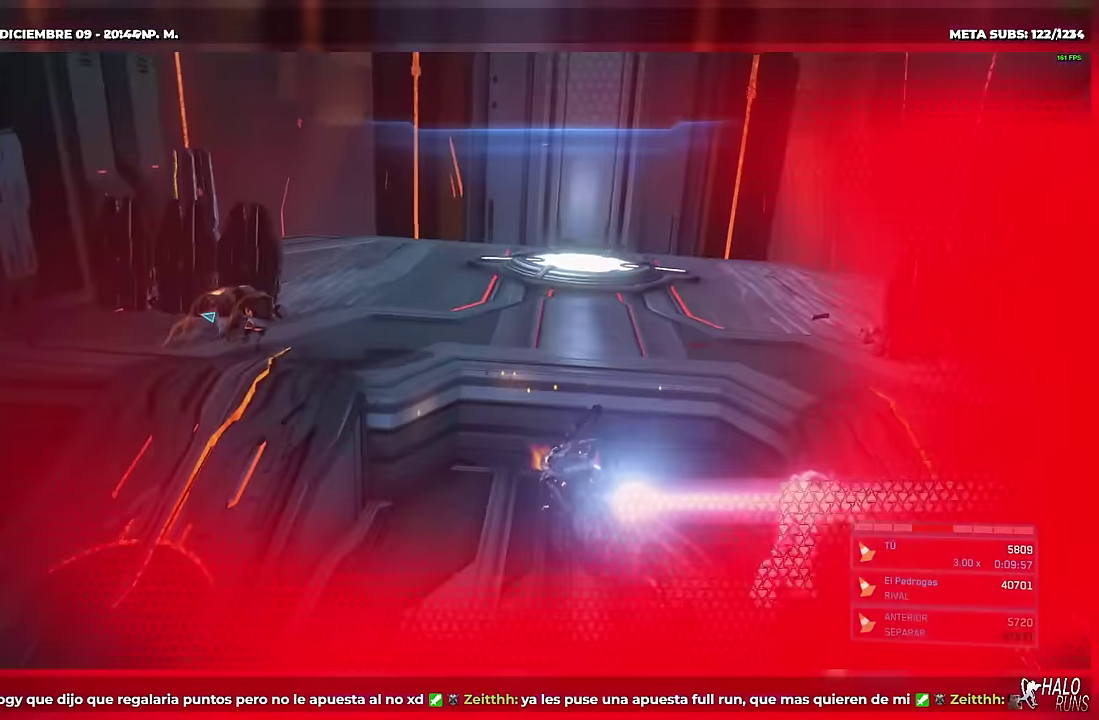
{"buttons": [], "left_stick": "center", "right_stick": "center"}
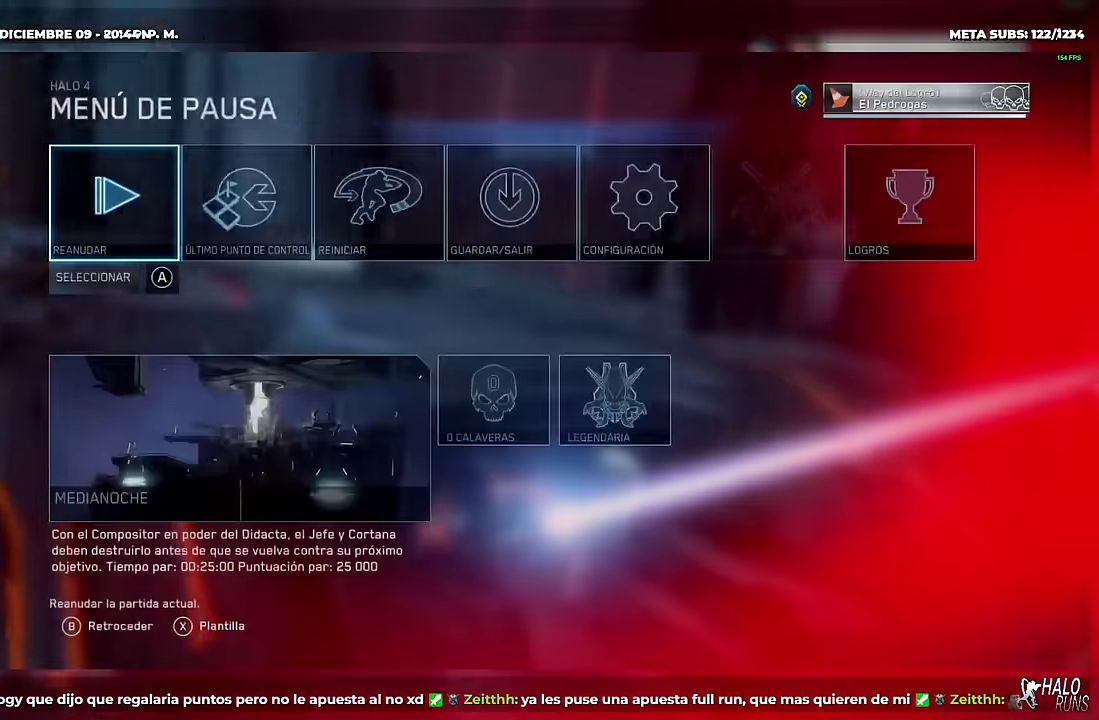
{"buttons": [], "left_stick": "center", "right_stick": "center"}
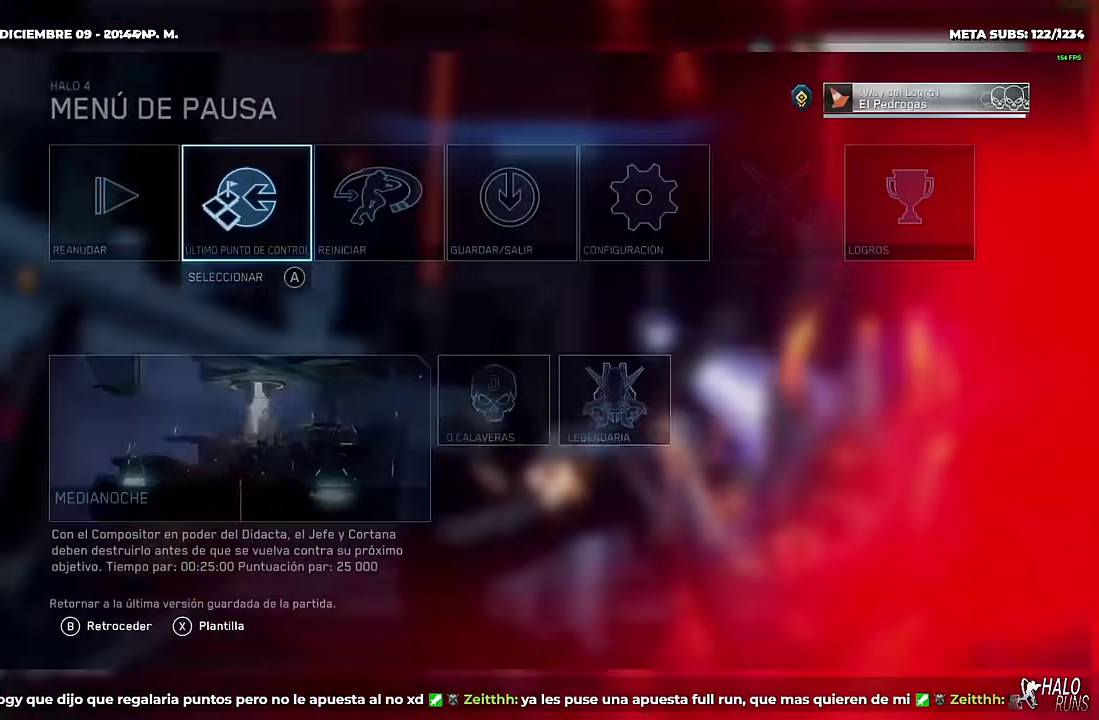
{"buttons": [], "left_stick": "up", "right_stick": "center"}
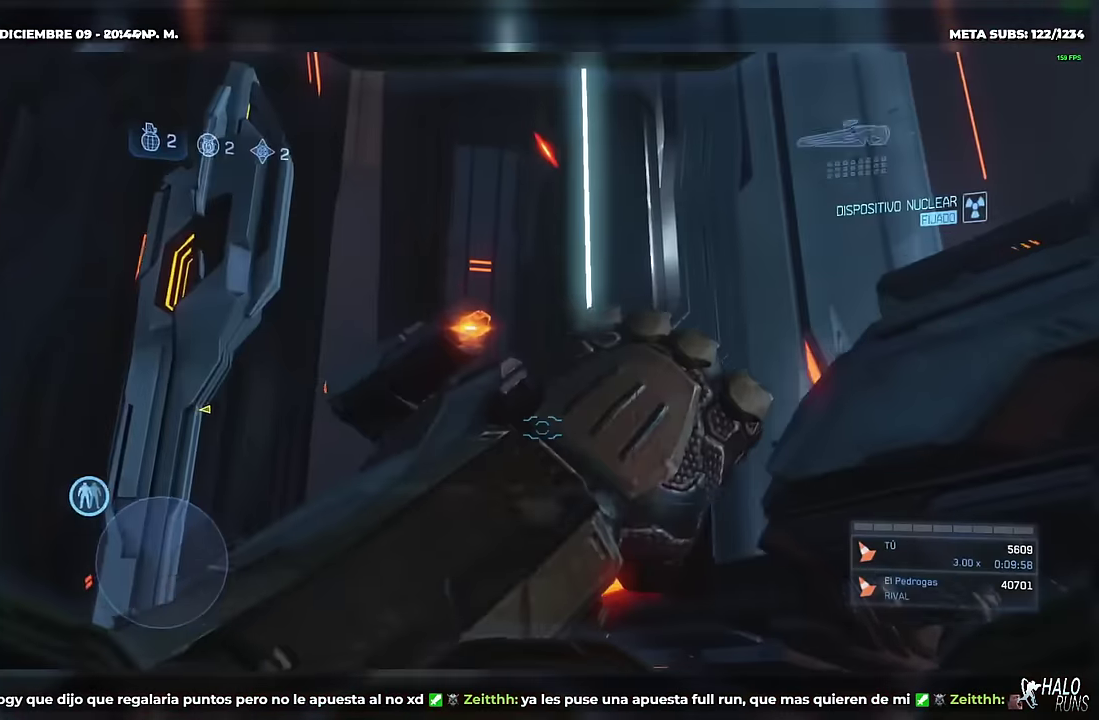
{"buttons": [], "left_stick": "down-left", "right_stick": "down-left"}
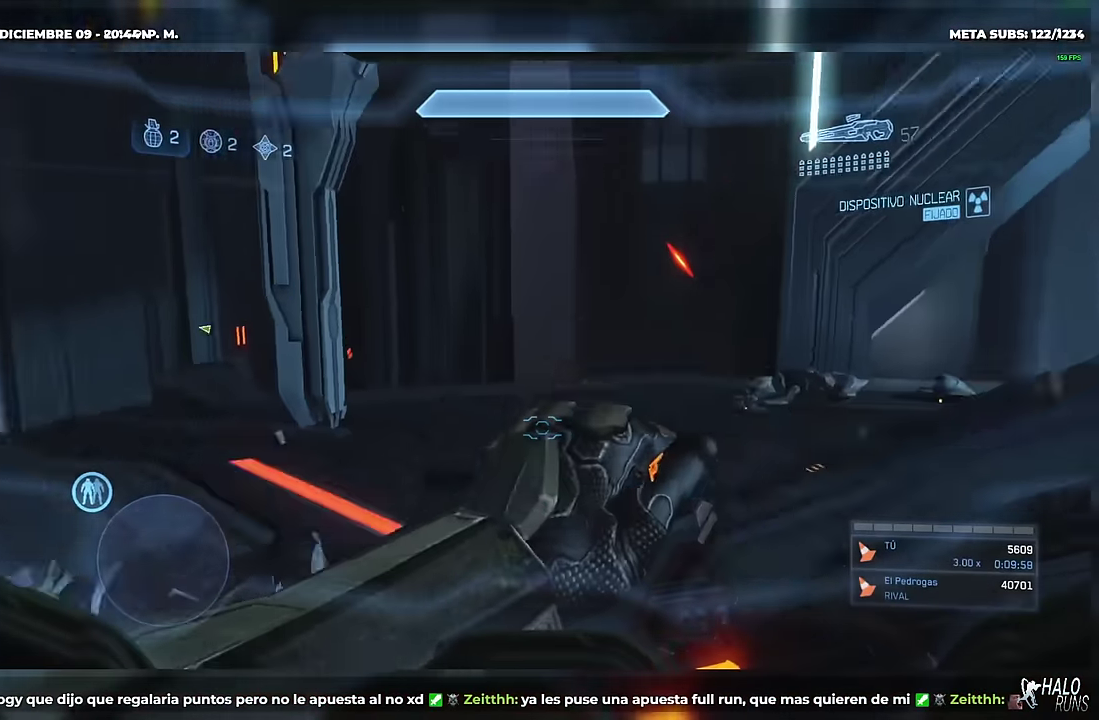
{"buttons": [], "left_stick": "down-right", "right_stick": "up-right"}
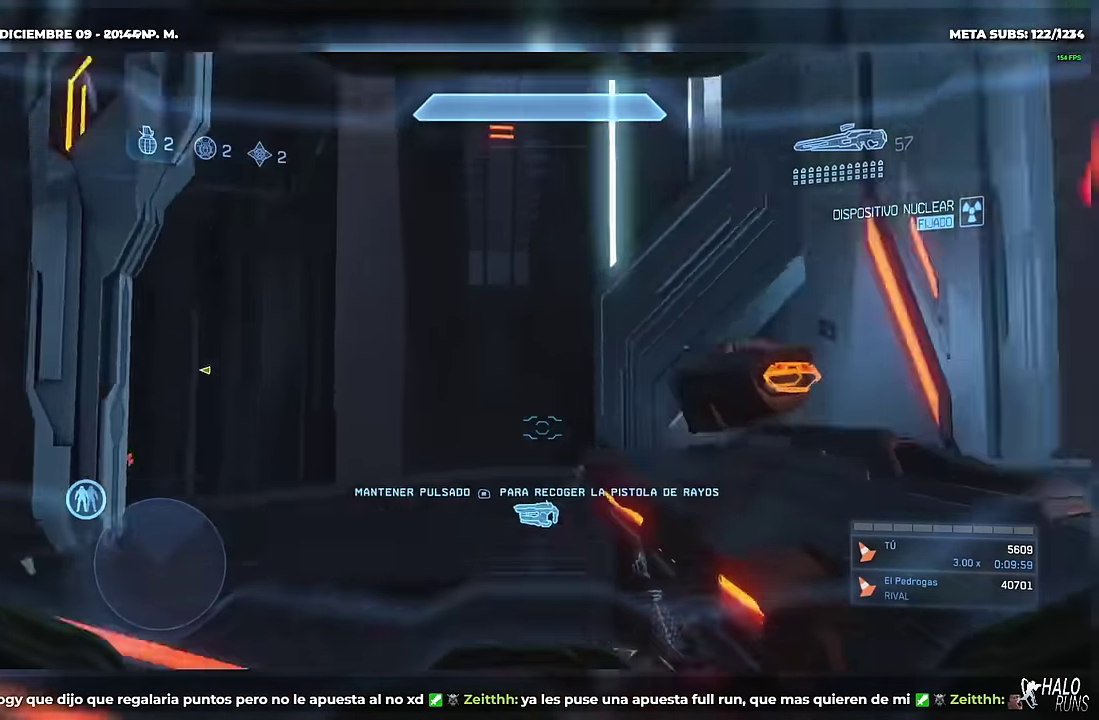
{"buttons": [], "left_stick": "up-right", "right_stick": "center"}
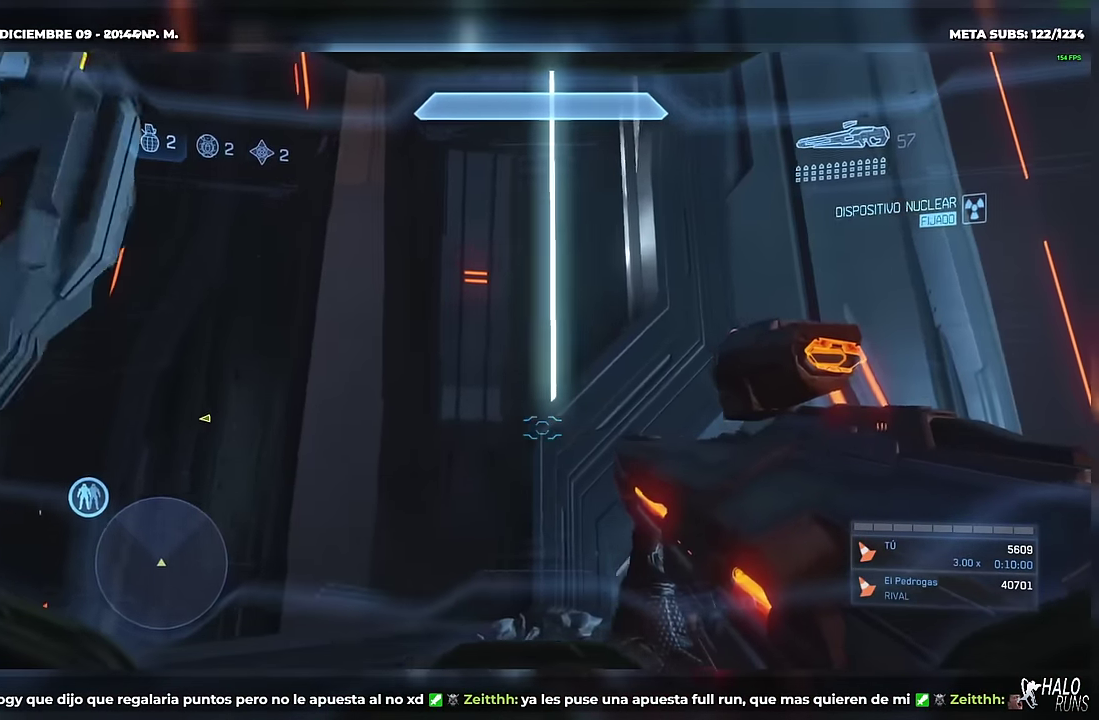
{"buttons": [], "left_stick": "center", "right_stick": "center"}
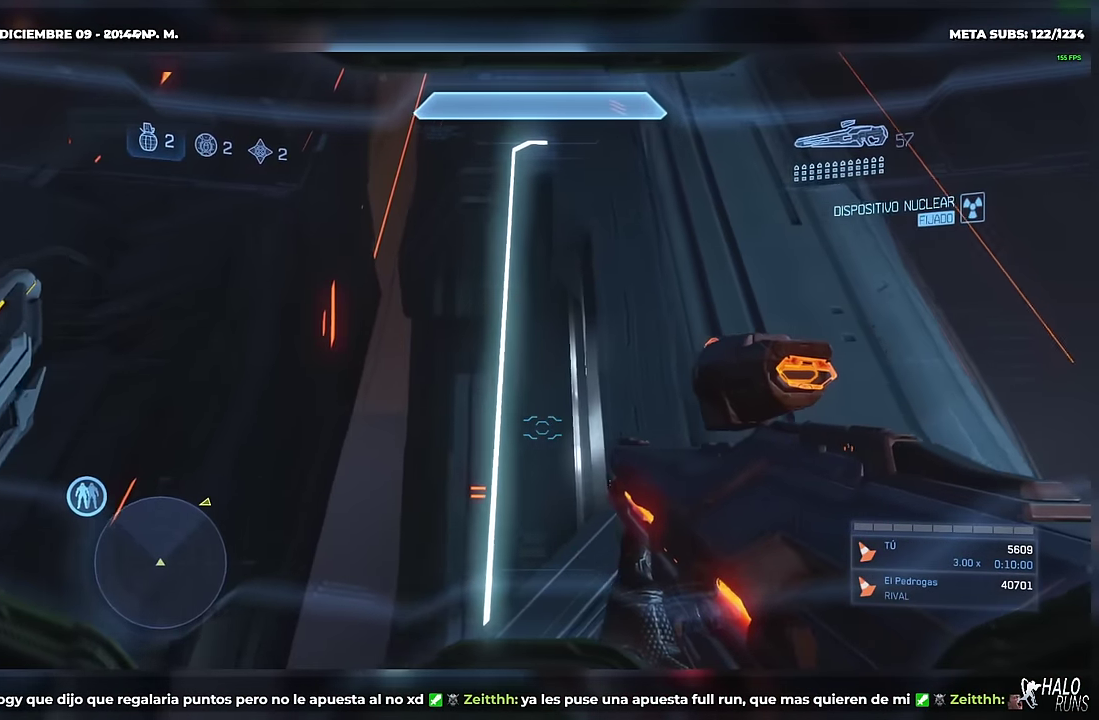
{"buttons": [], "left_stick": "center", "right_stick": "center"}
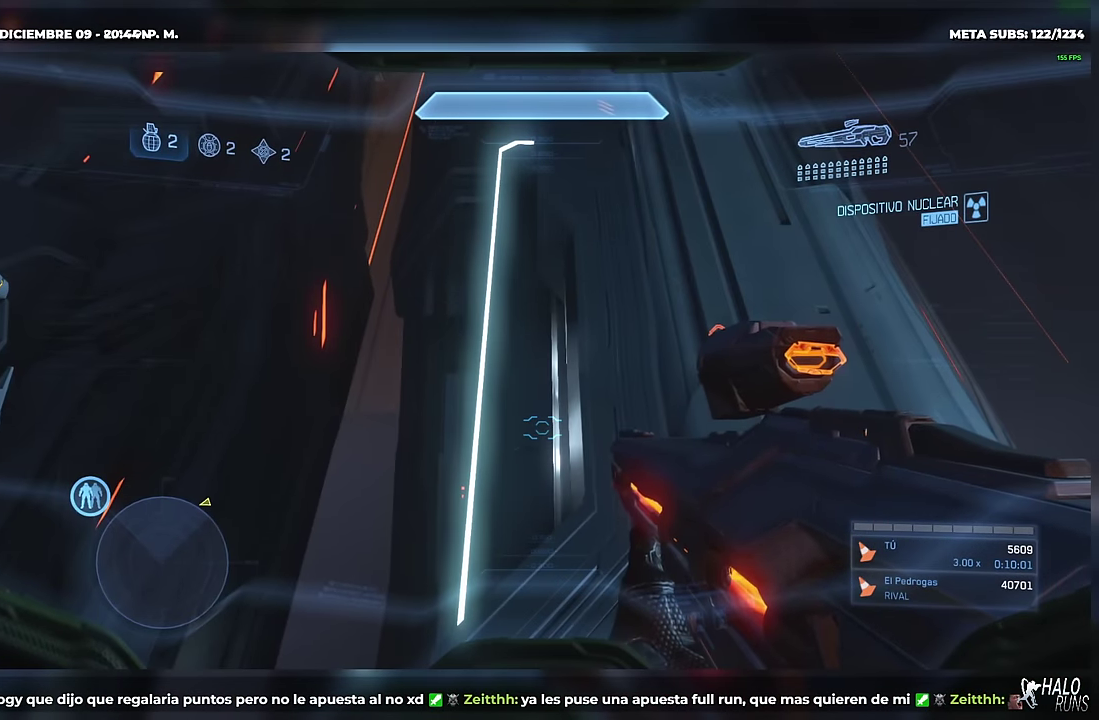
{"buttons": [], "left_stick": "center", "right_stick": "center"}
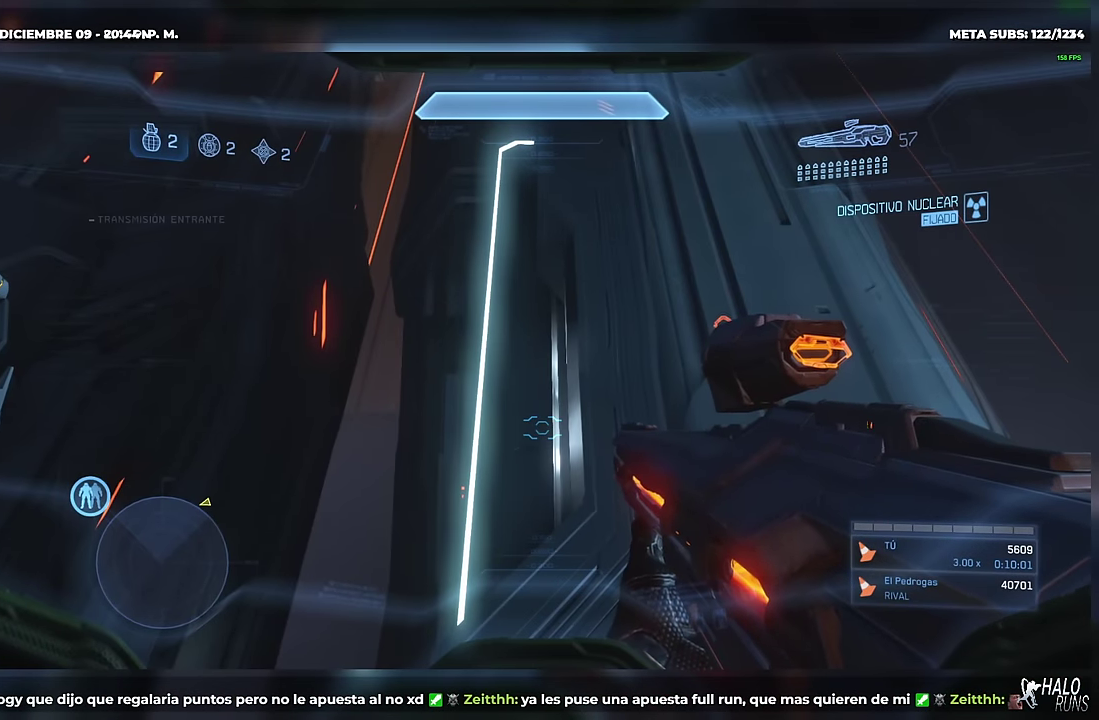
{"buttons": [], "left_stick": "center", "right_stick": "center"}
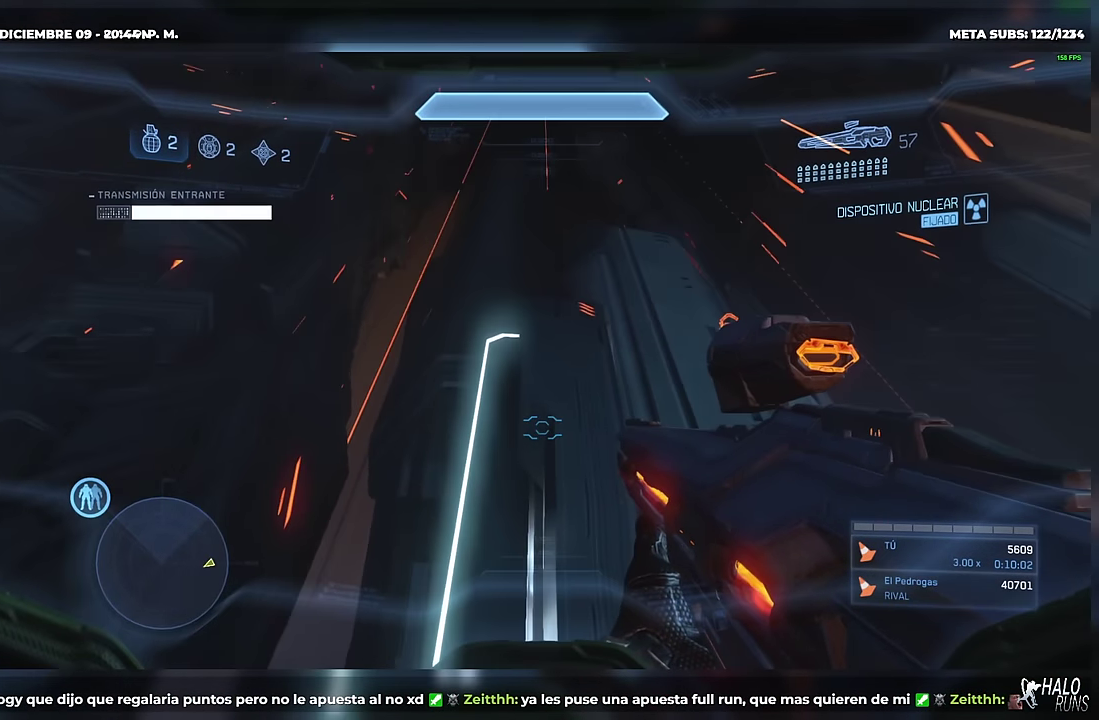
{"buttons": [], "left_stick": "center", "right_stick": "center"}
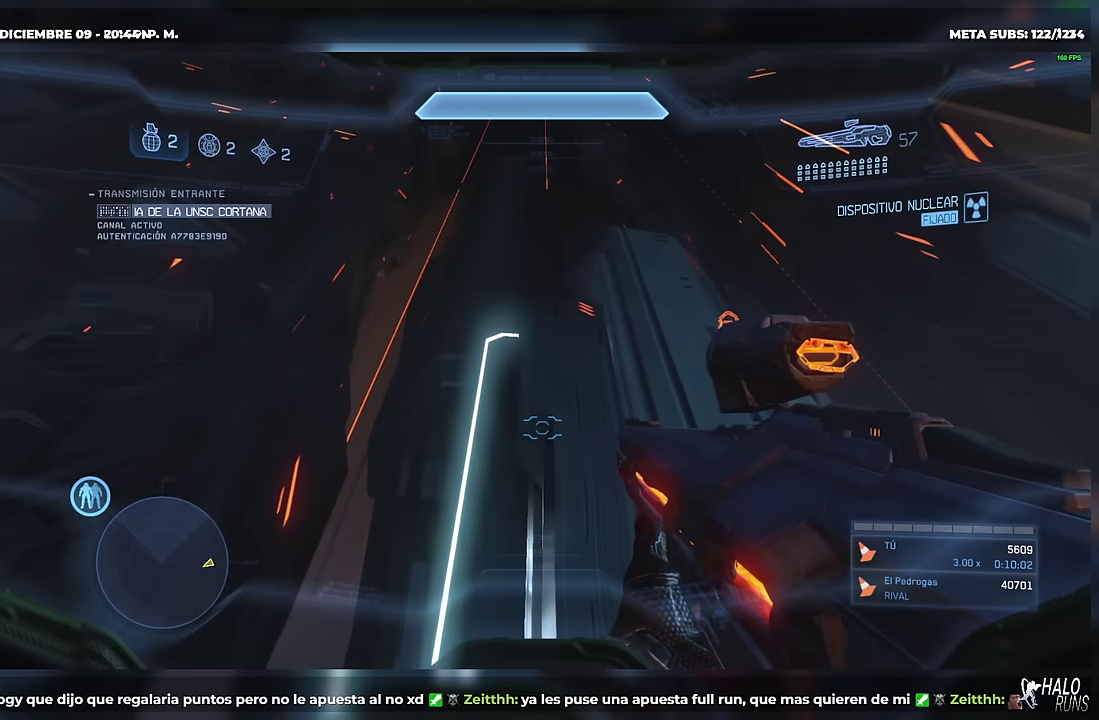
{"buttons": [], "left_stick": "center", "right_stick": "center"}
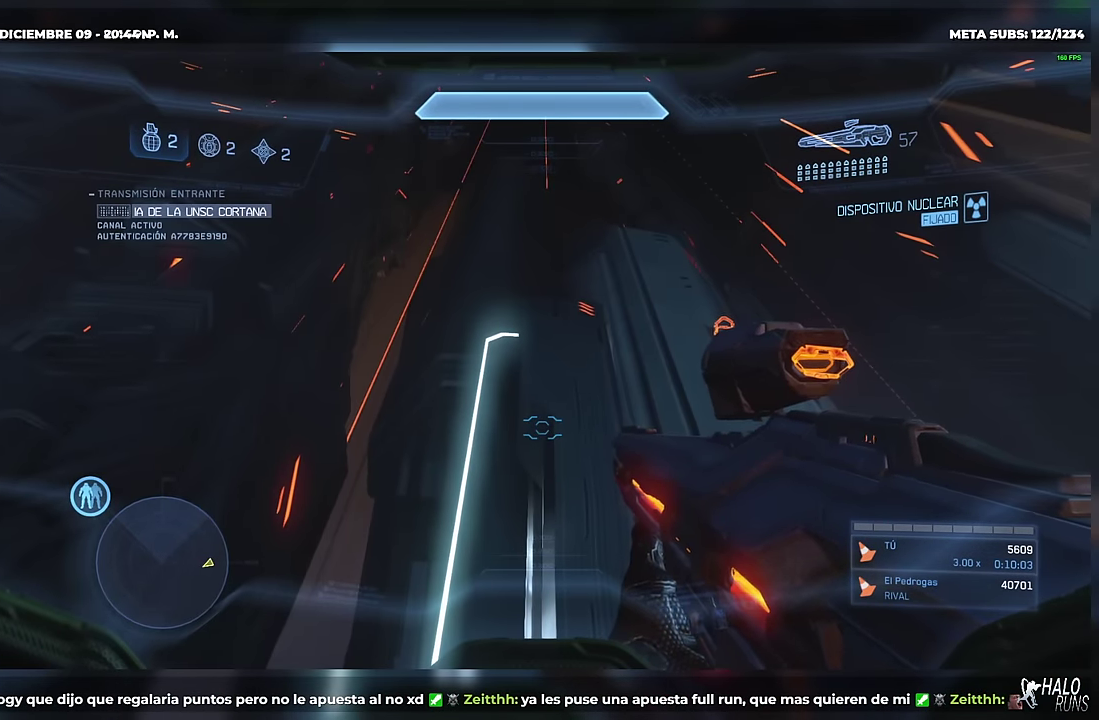
{"buttons": [], "left_stick": "right", "right_stick": "center"}
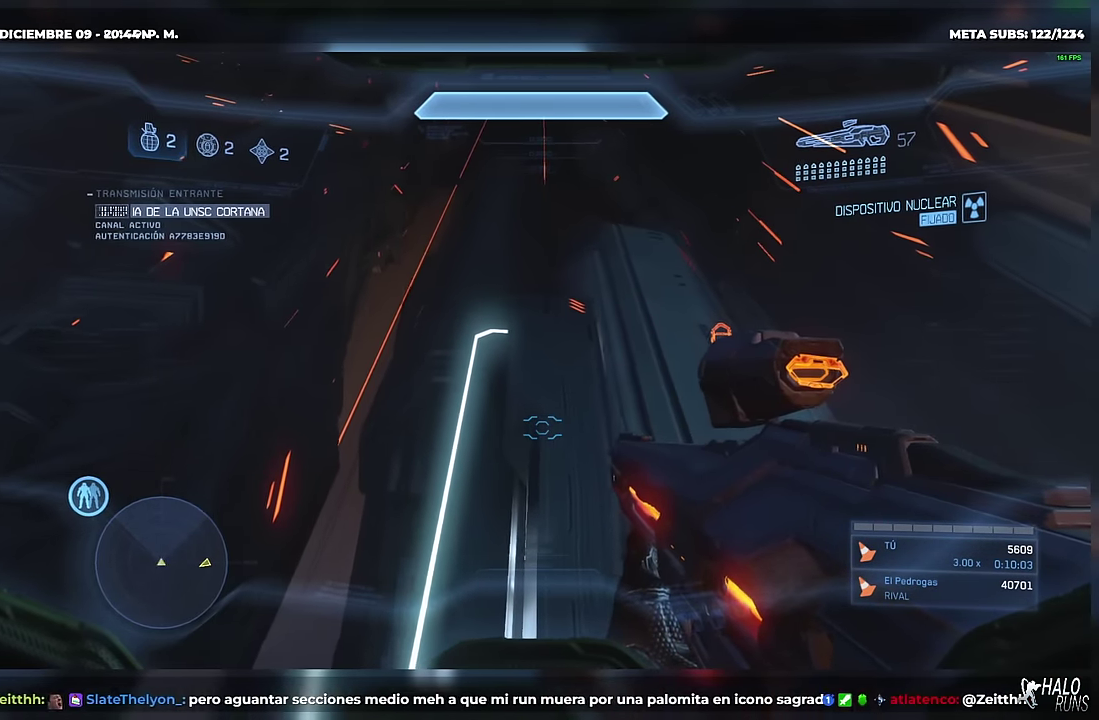
{"buttons": [], "left_stick": "center", "right_stick": "center"}
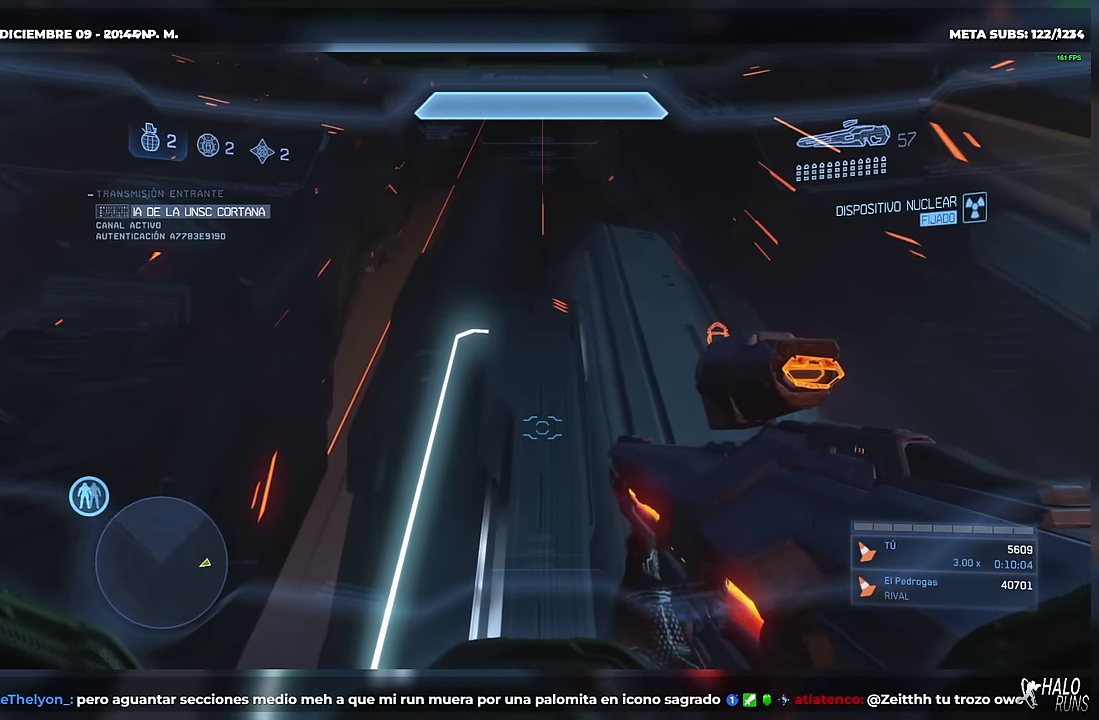
{"buttons": [], "left_stick": "center", "right_stick": "center"}
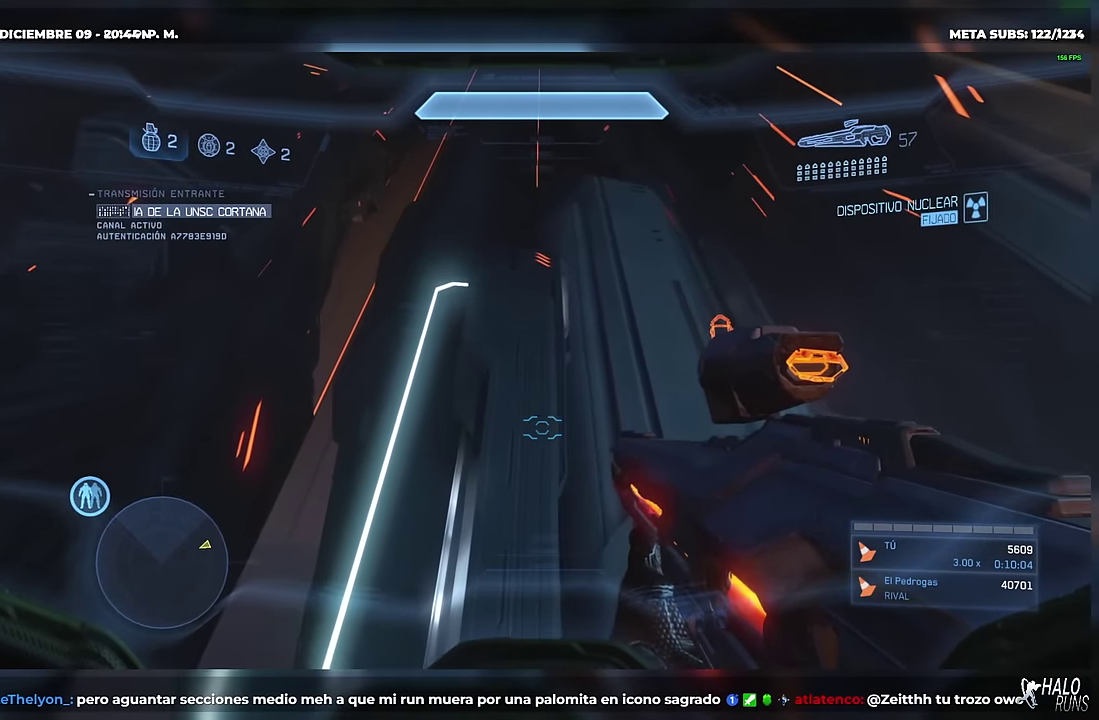
{"buttons": [], "left_stick": "center", "right_stick": "center"}